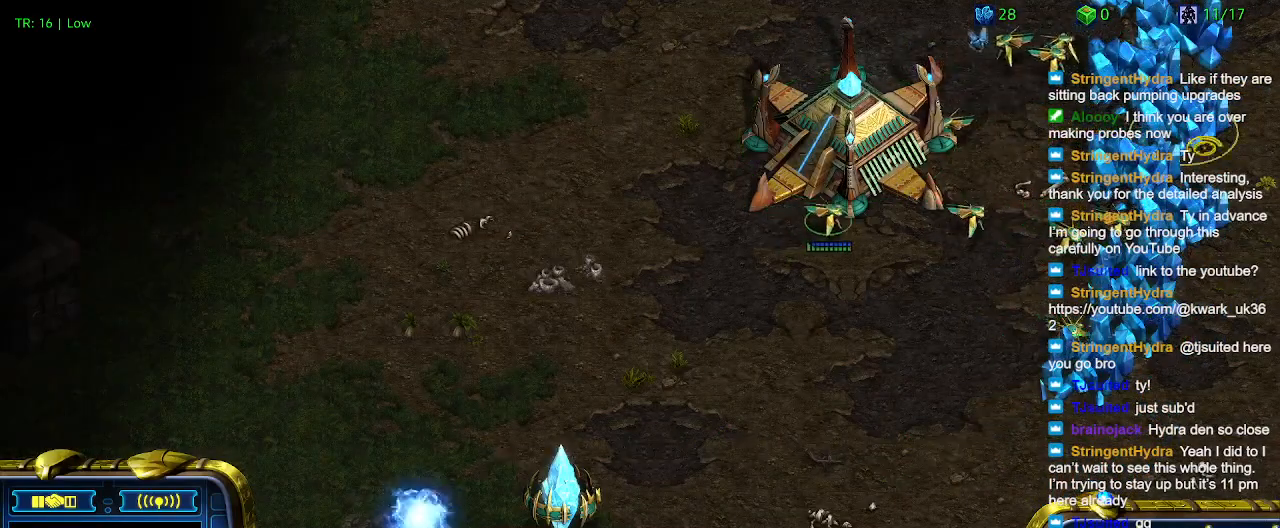
Gameplay with keyboard; each line is a JSON object with the keys held at the frame after it. "events" lists presses ("down") and releases ("up") of "1", "2", "3", "4", "5", "6", "a", "c", "ctrl", "d", "e", "f2", "f3", "q", "s", "t", "w", "x" and "z" between this image and that frame as [ms after this image, input, new state], when the widget could be followed in between. No other keys are recorded. Mouse input is not recorded.
{"keys": [], "events": []}
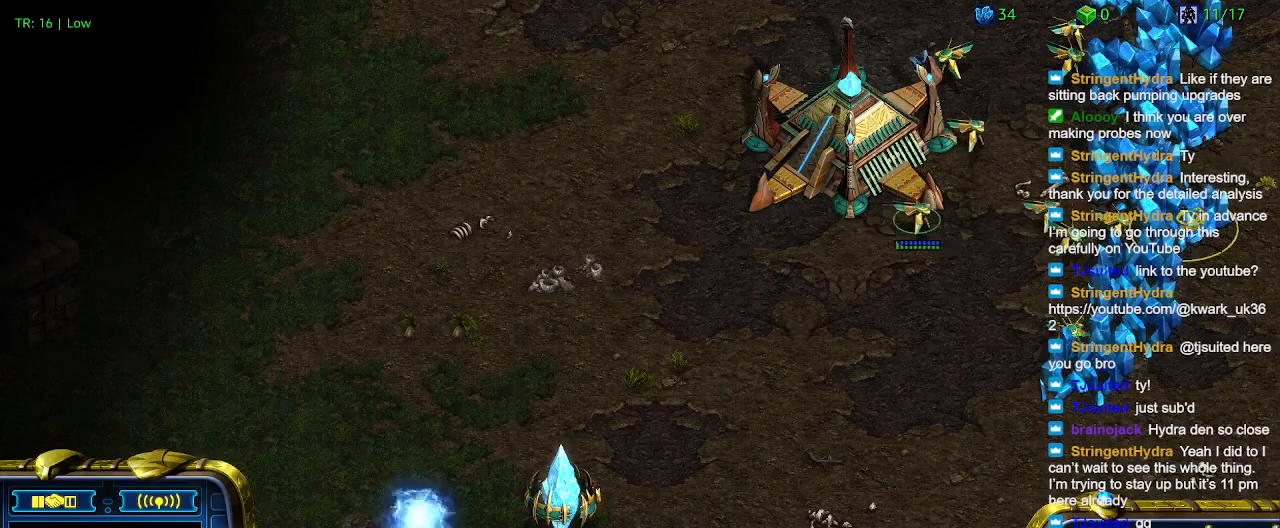
{"keys": [], "events": []}
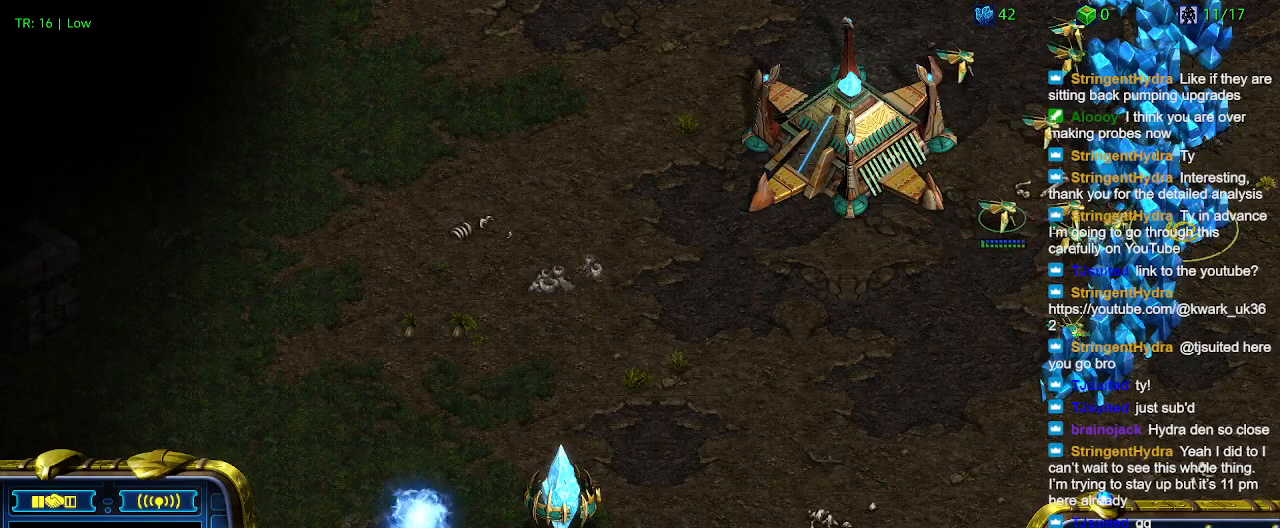
{"keys": [], "events": []}
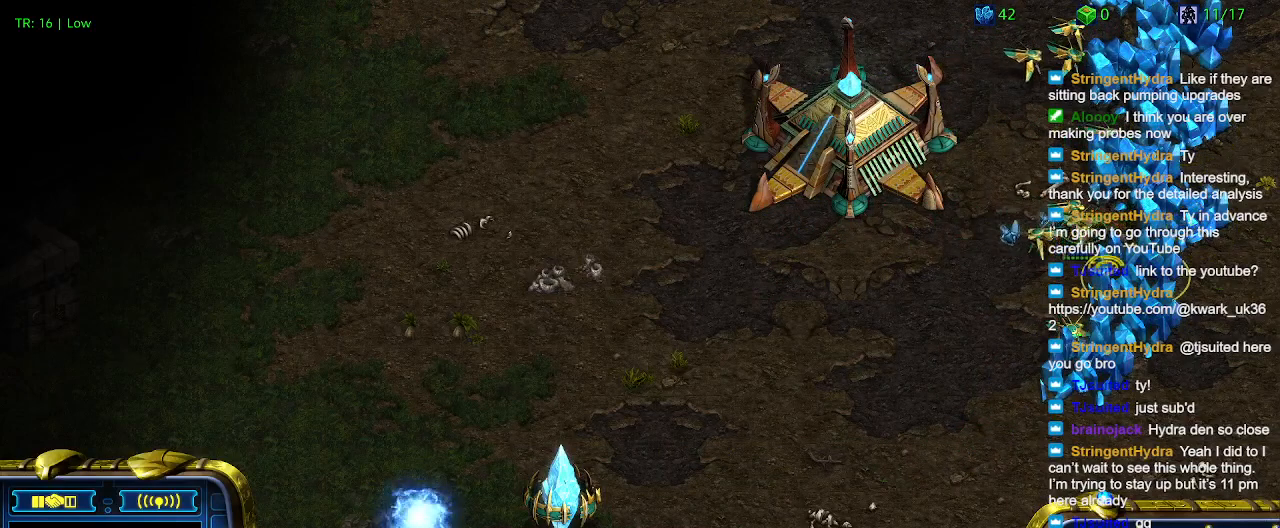
{"keys": [], "events": []}
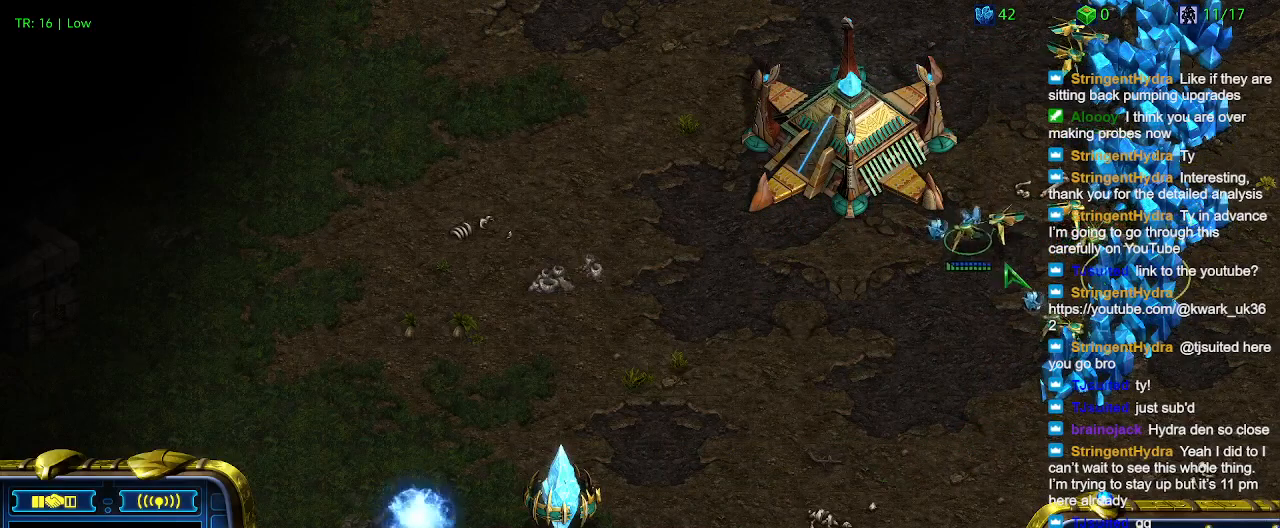
{"keys": [], "events": []}
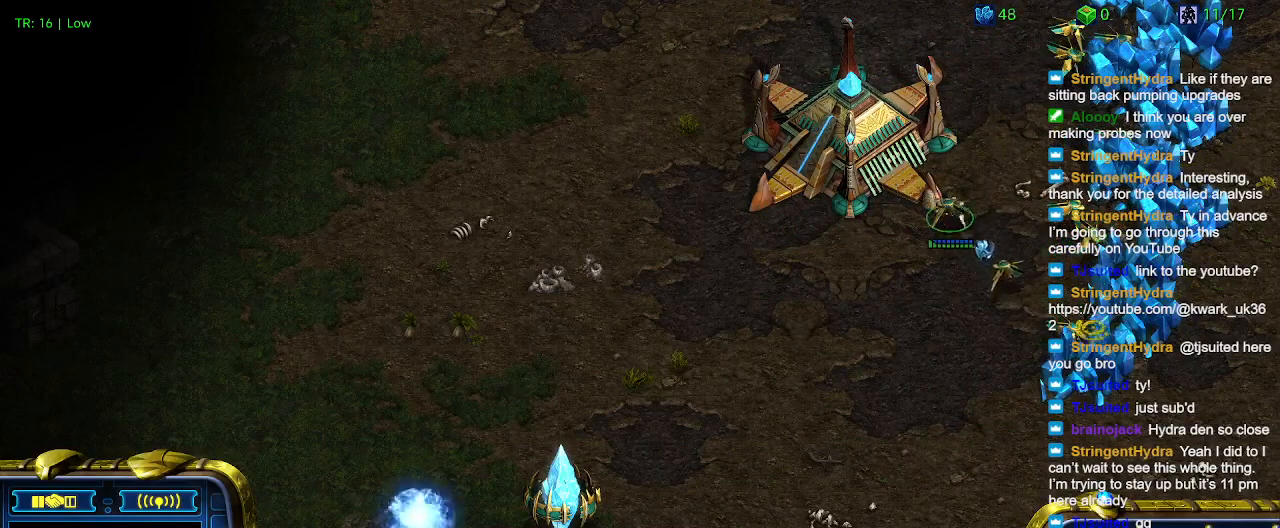
{"keys": [], "events": []}
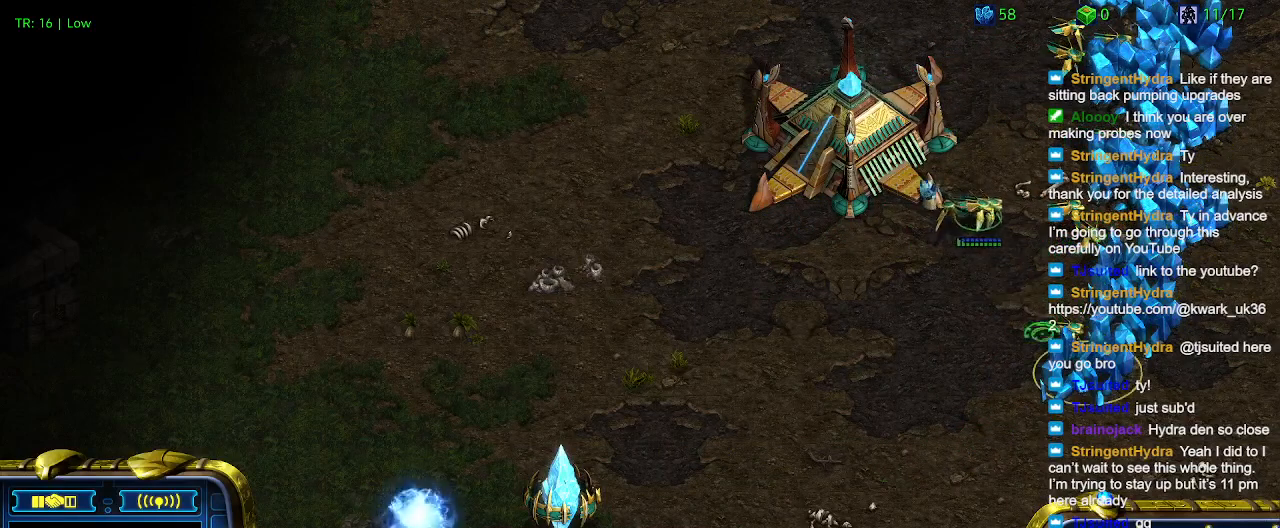
{"keys": [], "events": []}
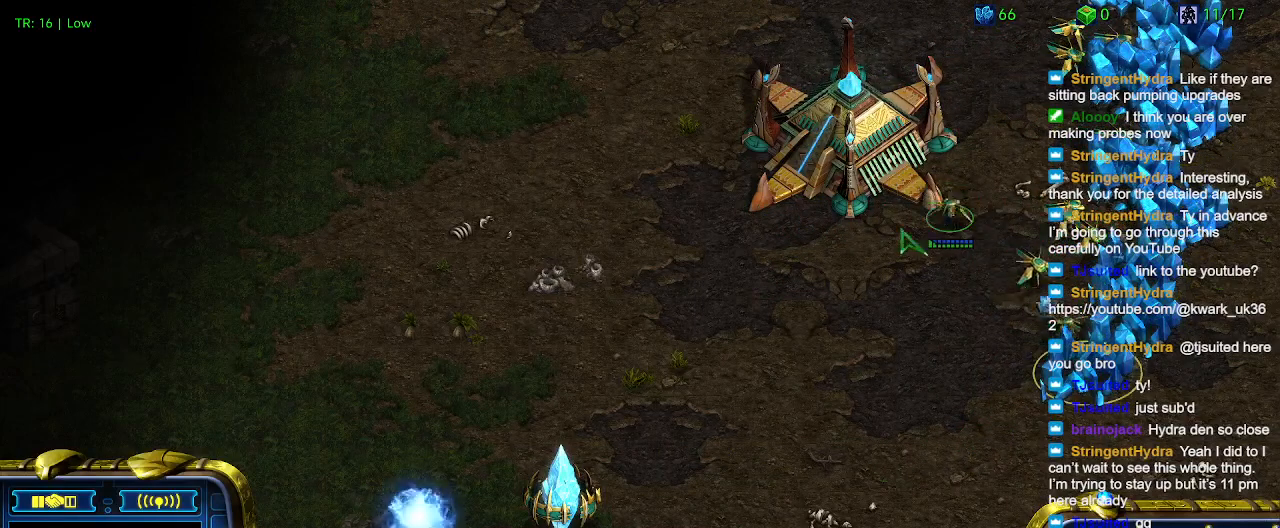
{"keys": [], "events": []}
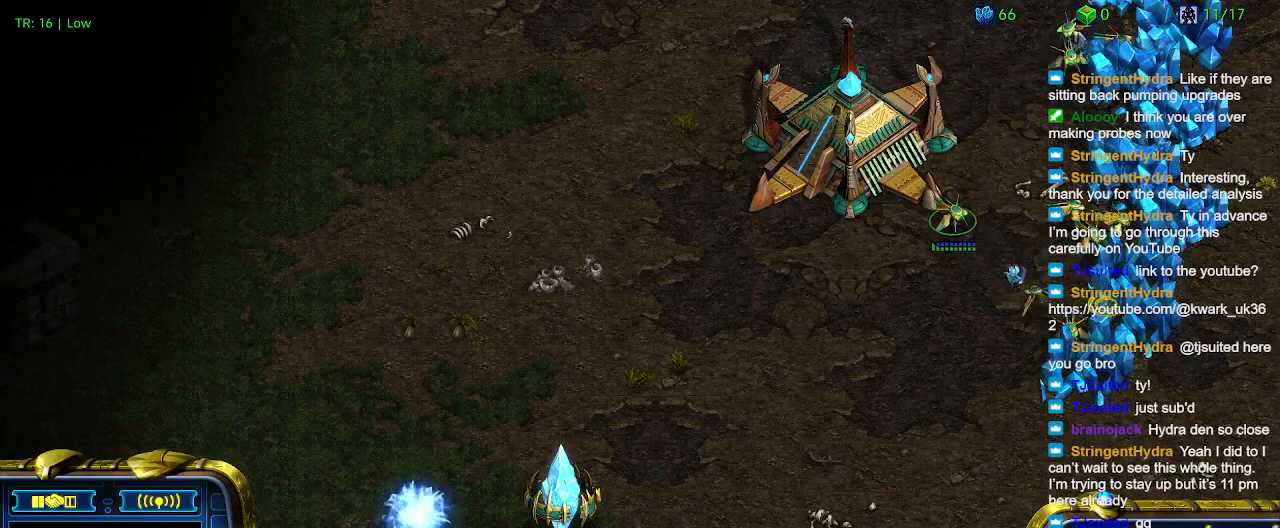
{"keys": [], "events": [[400, "4", "down"], [433, "4", "up"]]}
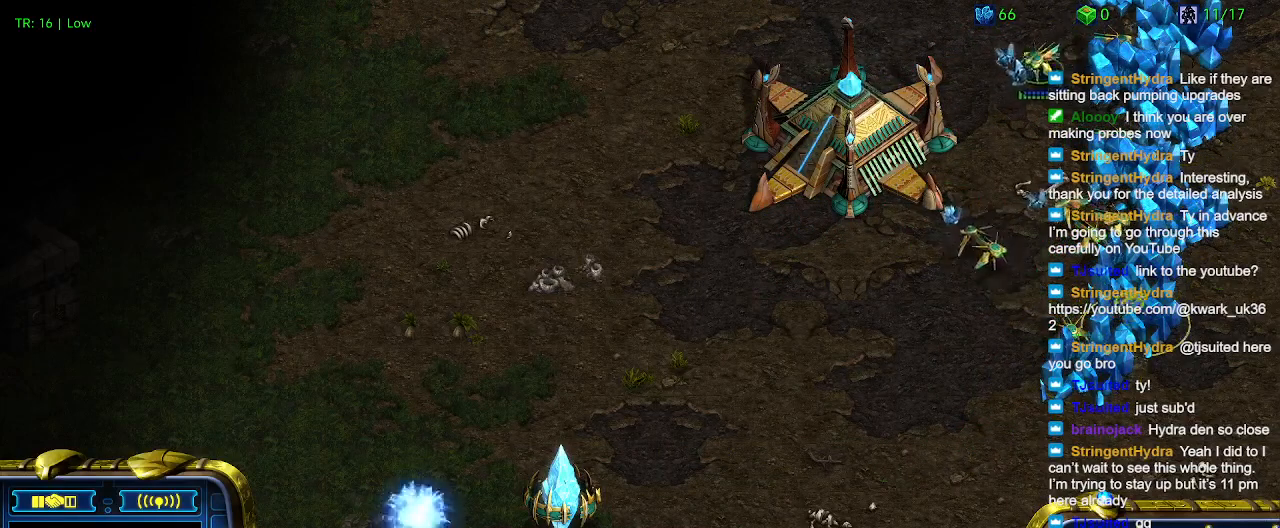
{"keys": [], "events": [[33, "c", "down"], [200, "c", "up"]]}
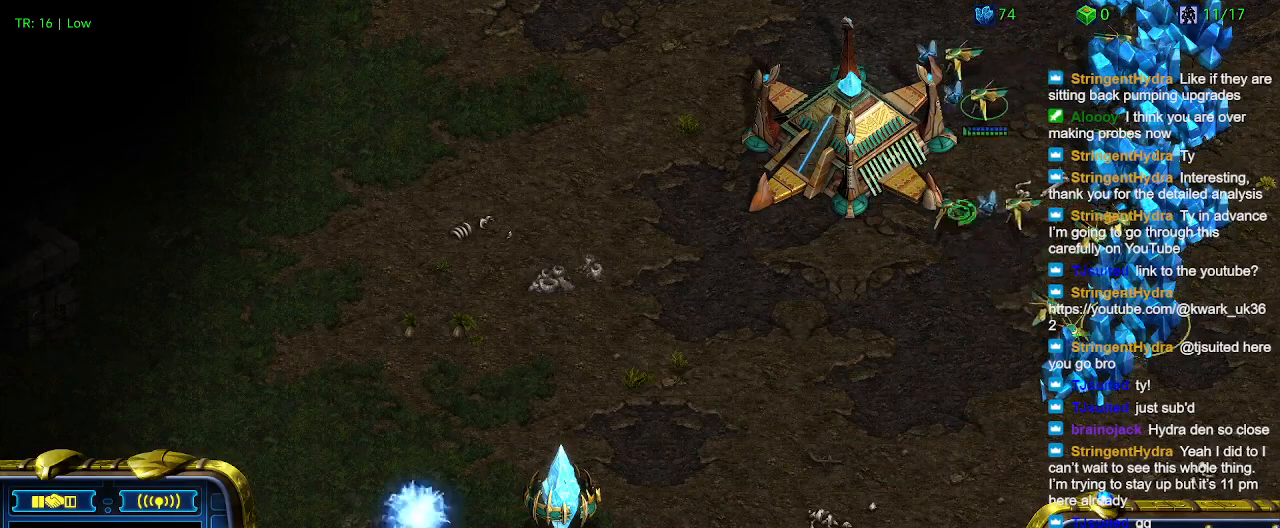
{"keys": [], "events": []}
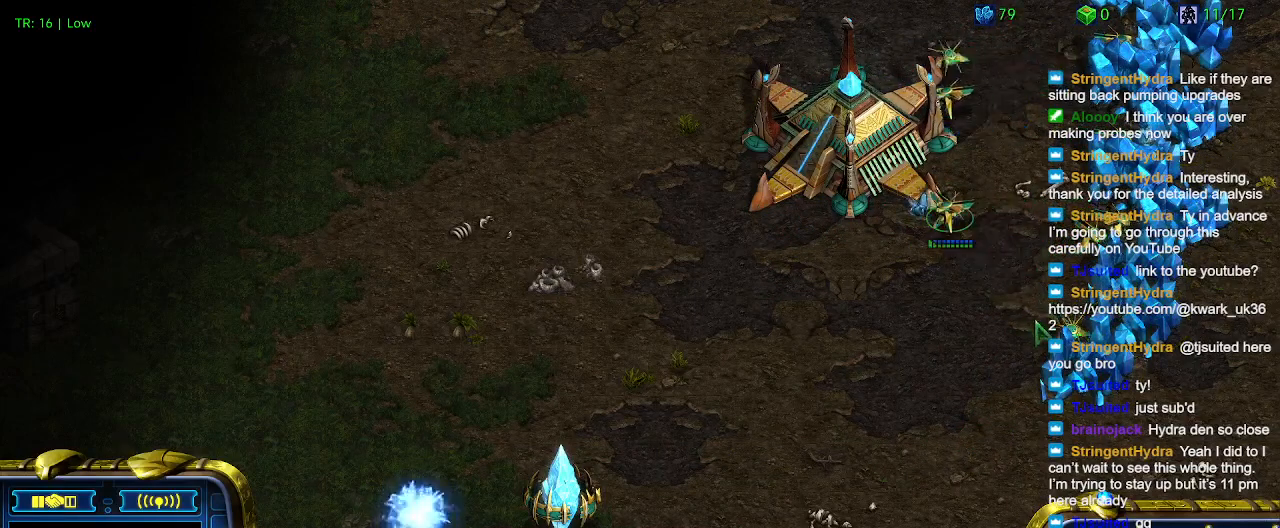
{"keys": [], "events": []}
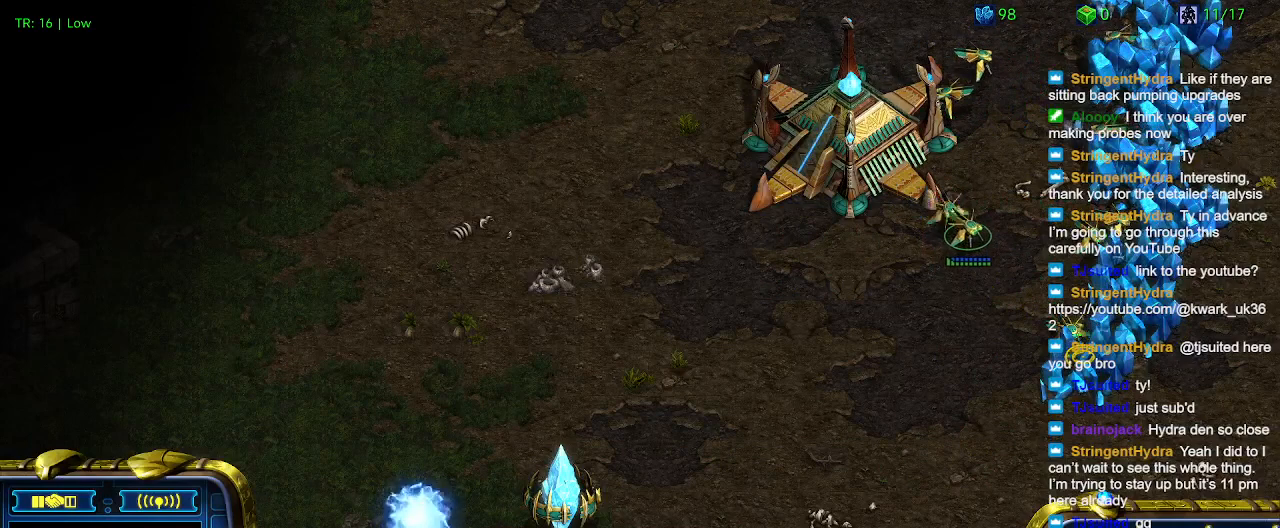
{"keys": [], "events": []}
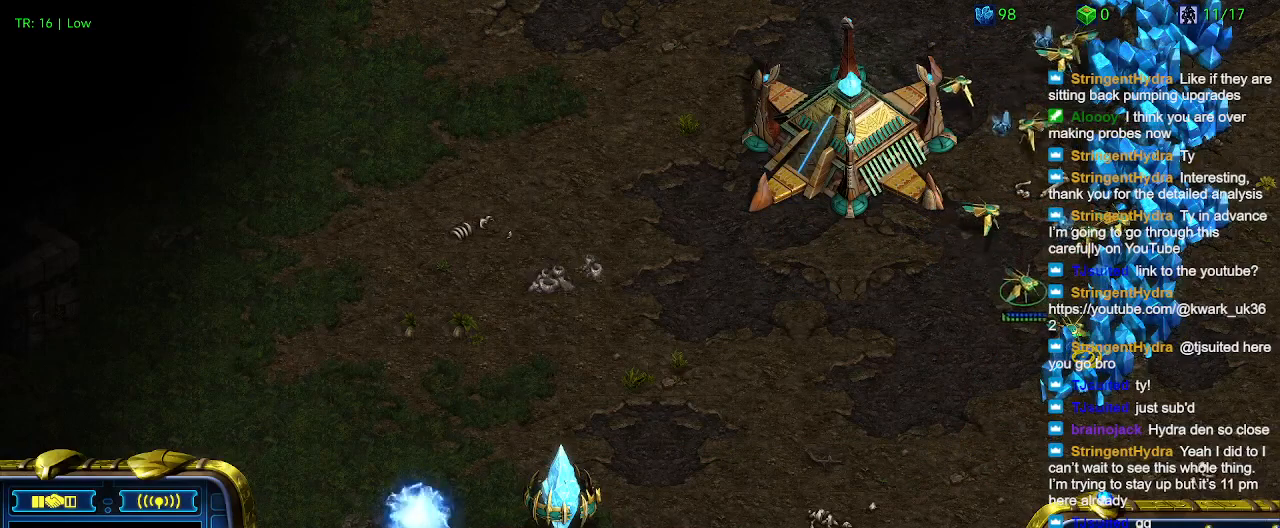
{"keys": [], "events": []}
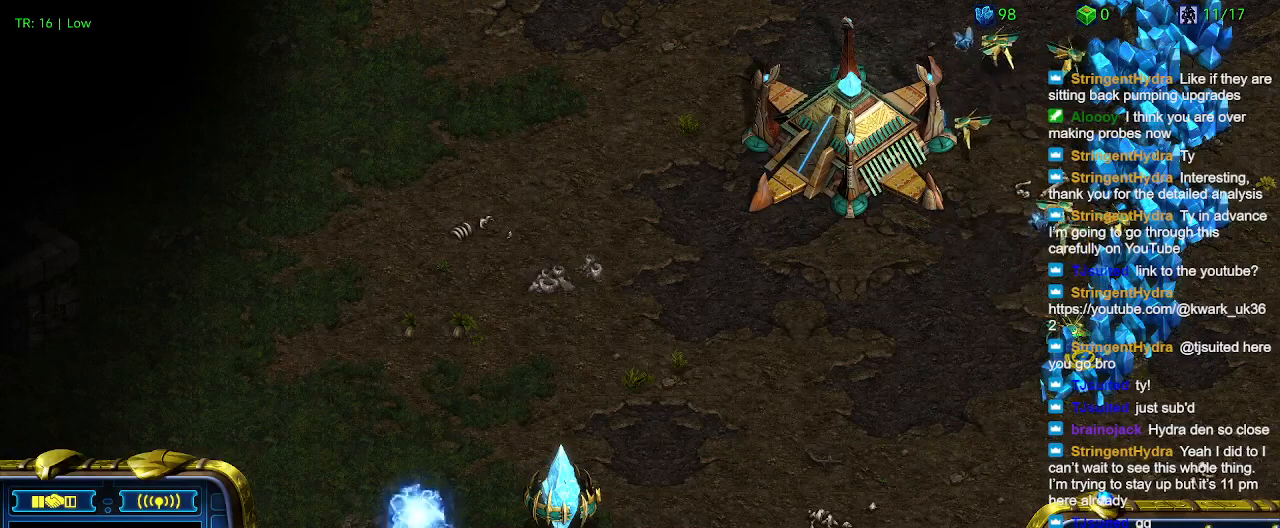
{"keys": [], "events": []}
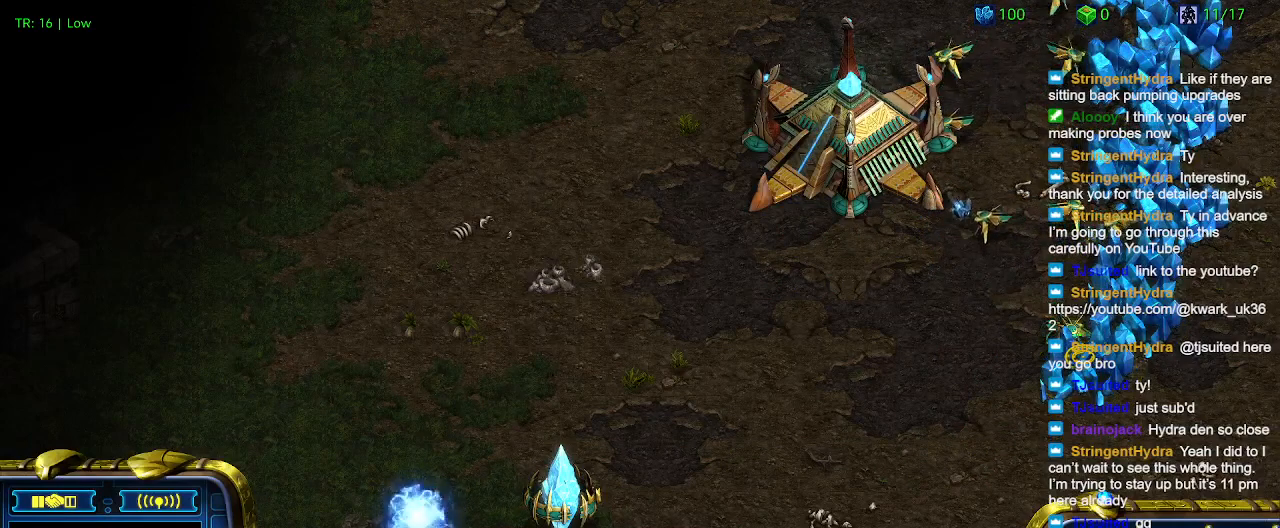
{"keys": [], "events": []}
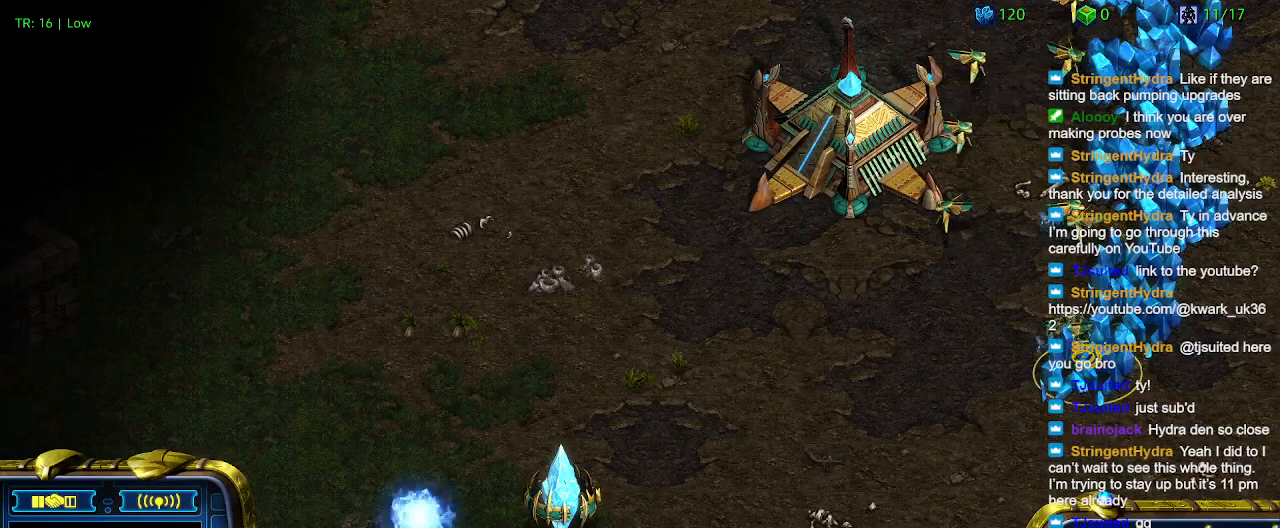
{"keys": [], "events": []}
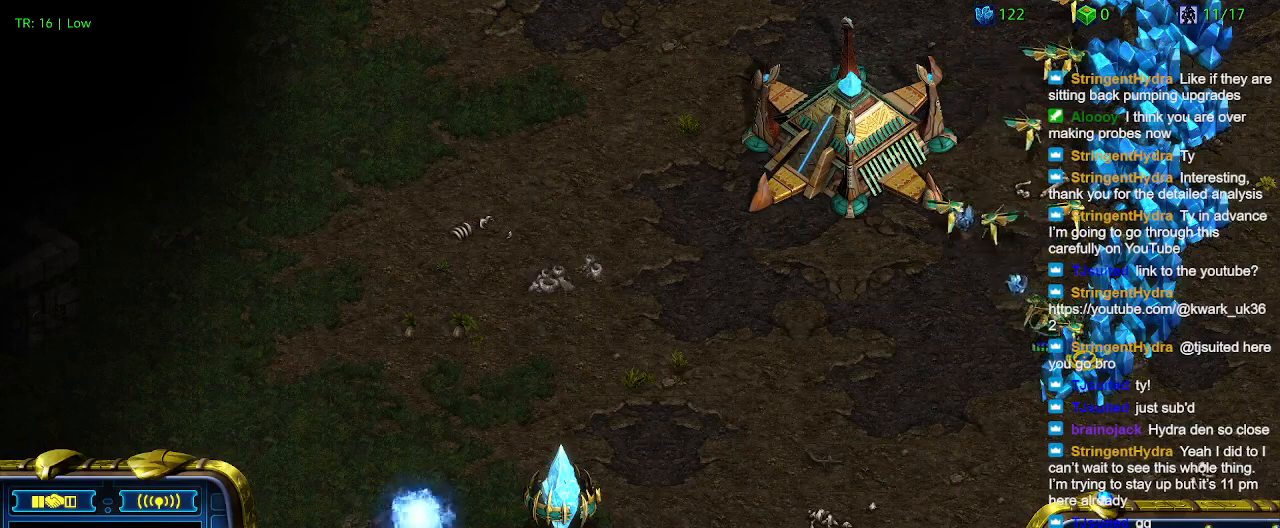
{"keys": [], "events": [[167, "5", "down"], [267, "5", "up"]]}
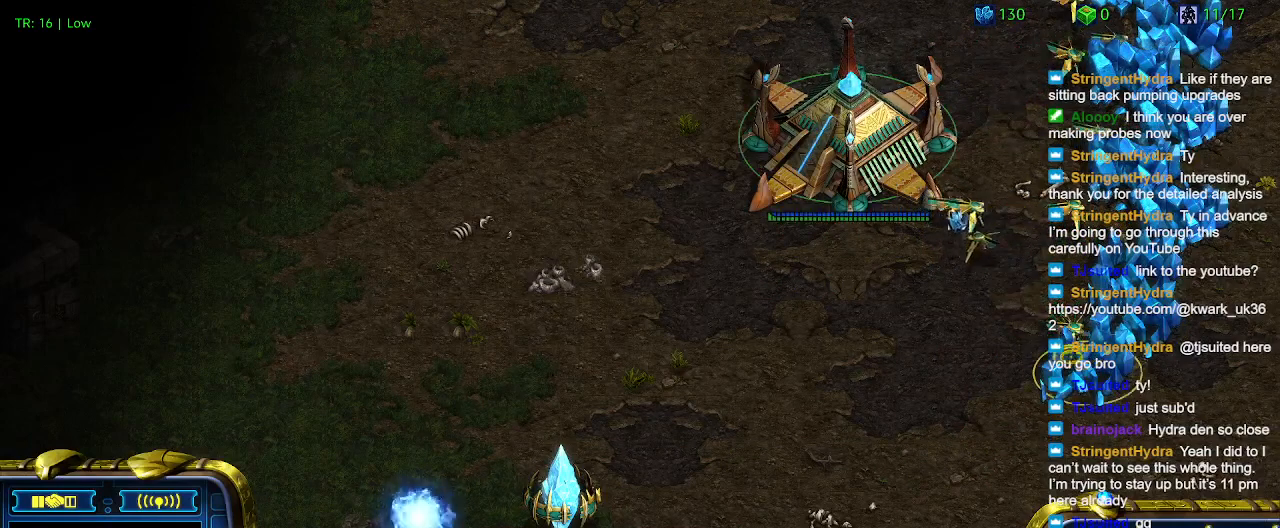
{"keys": [], "events": [[33, "t", "down"], [133, "t", "up"]]}
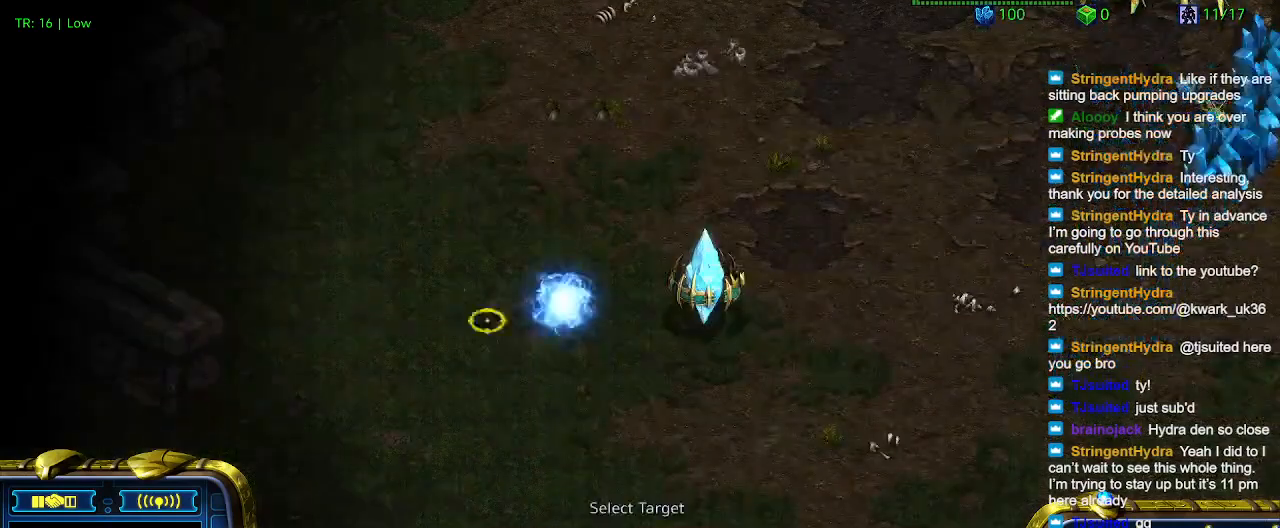
{"keys": [], "events": []}
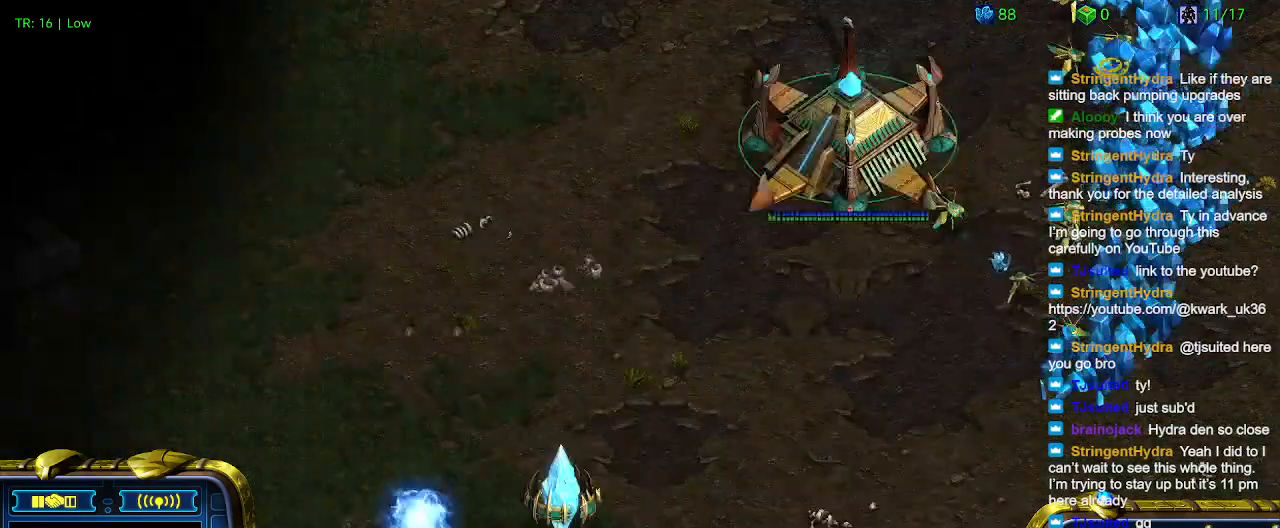
{"keys": [], "events": [[67, "4", "down"], [167, "4", "up"]]}
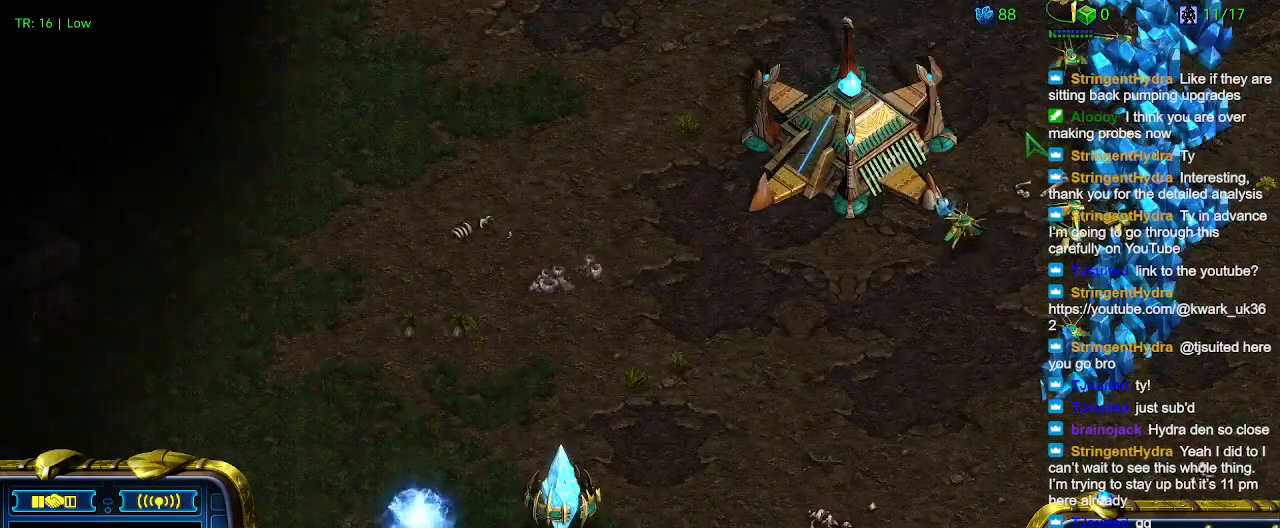
{"keys": [], "events": []}
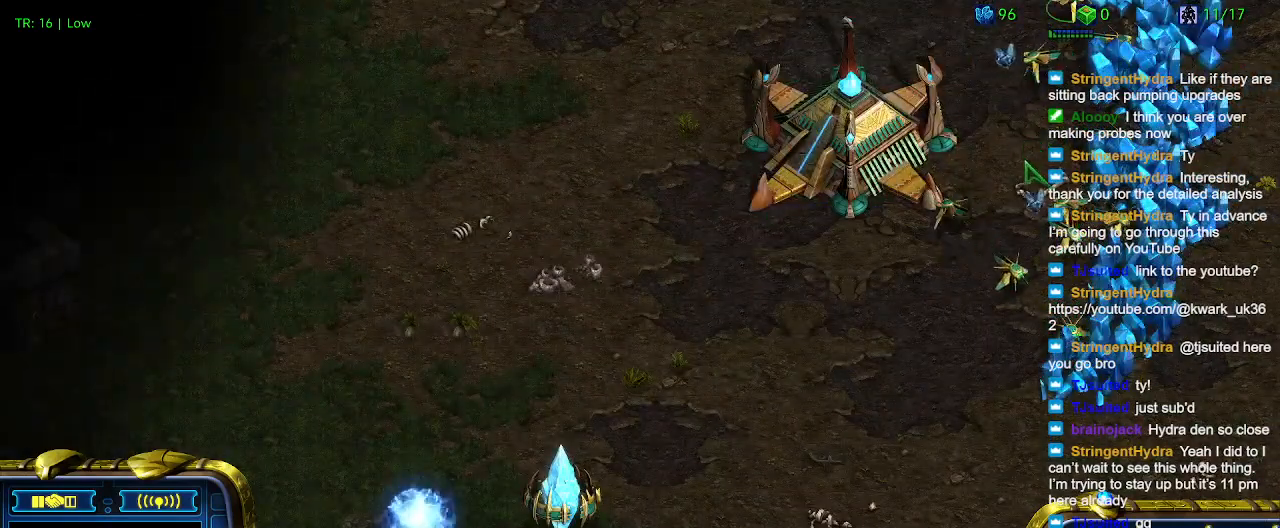
{"keys": [], "events": []}
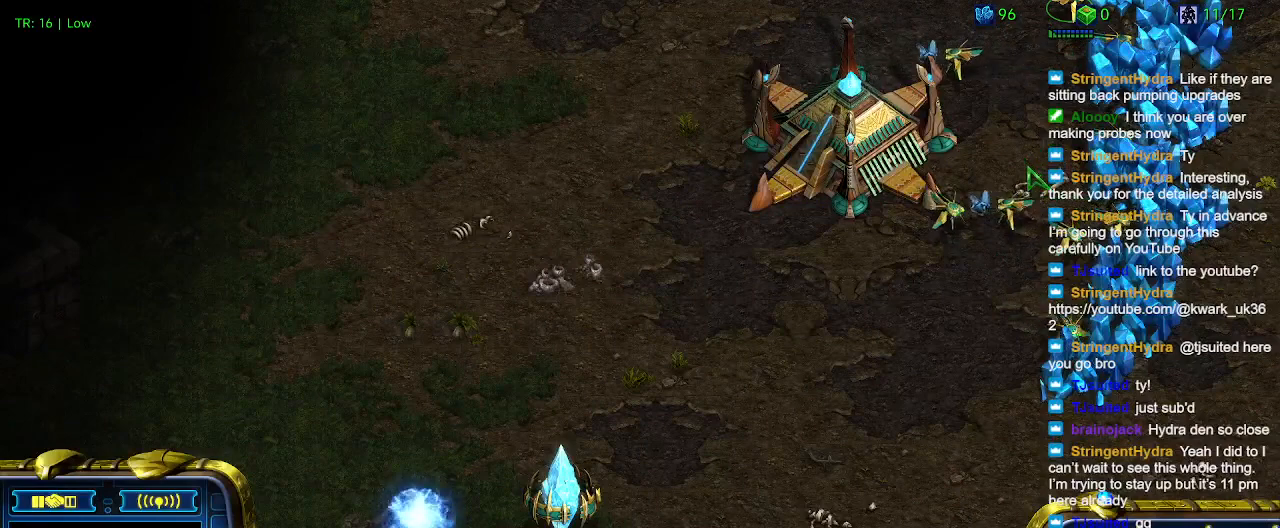
{"keys": [], "events": []}
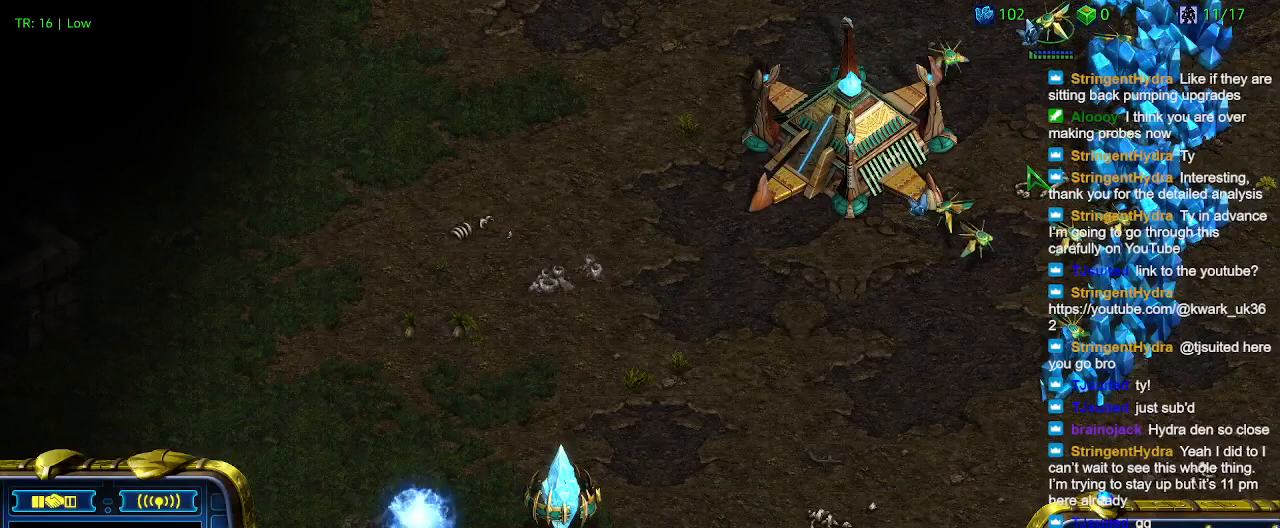
{"keys": ["5"], "events": [[200, "c", "down"], [300, "c", "up"], [500, "5", "down"]]}
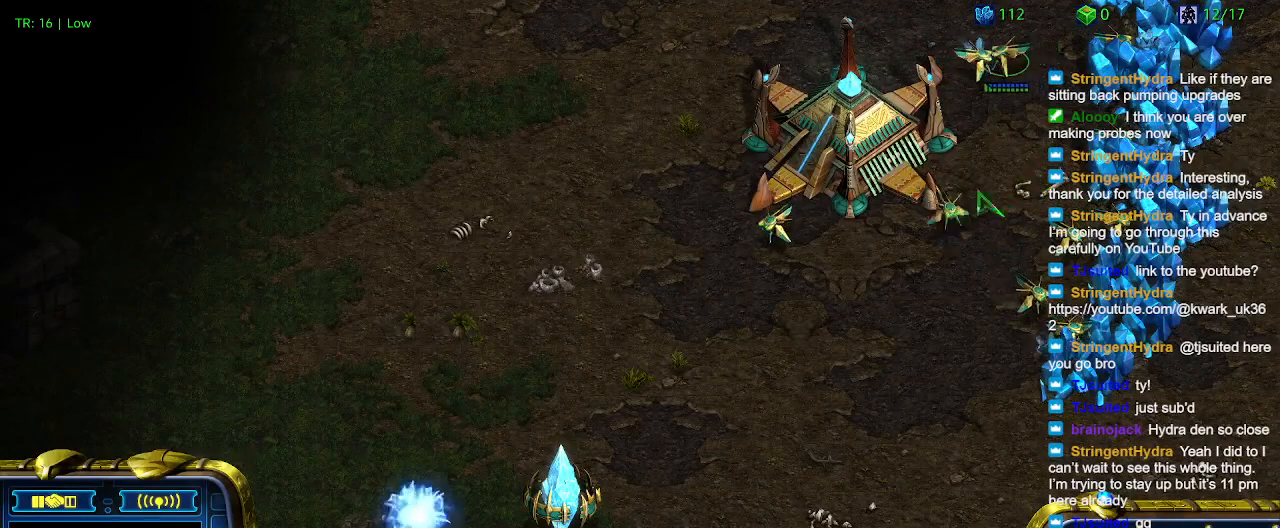
{"keys": [], "events": [[100, "5", "up"]]}
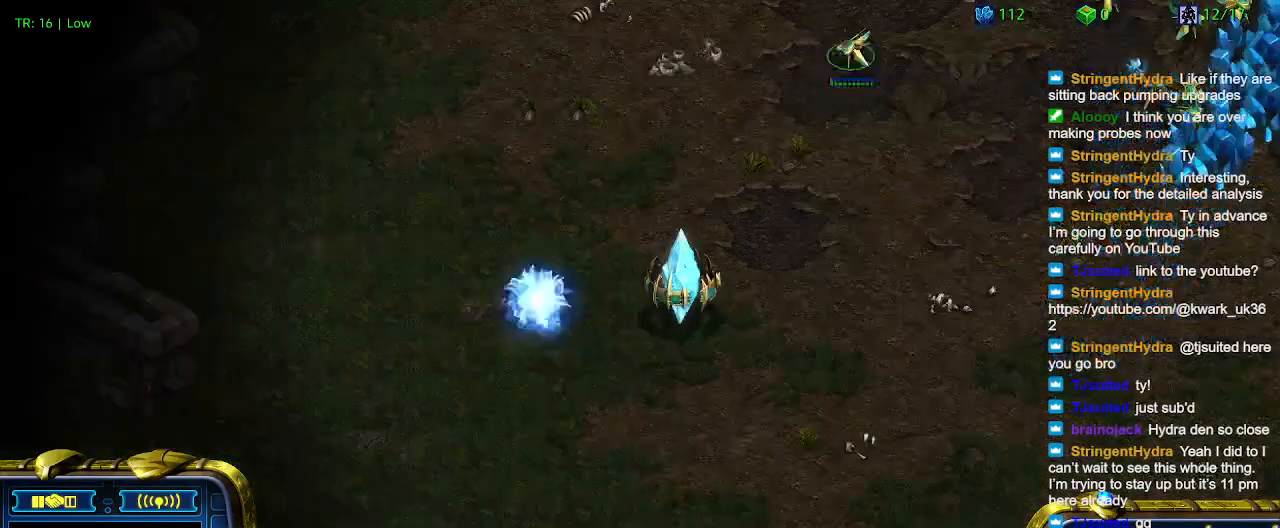
{"keys": [], "events": []}
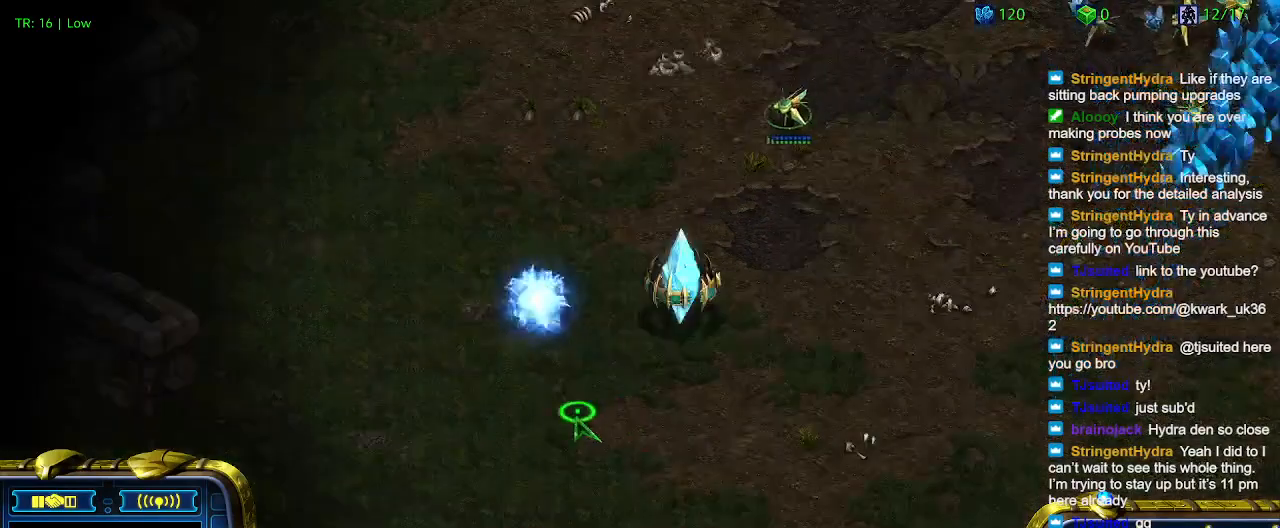
{"keys": [], "events": []}
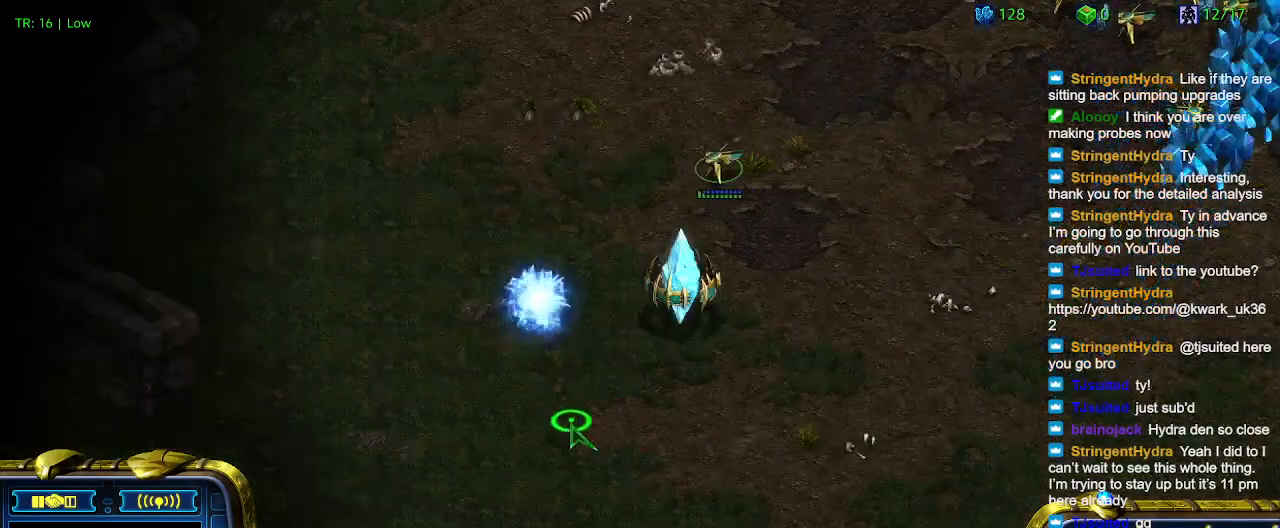
{"keys": [], "events": []}
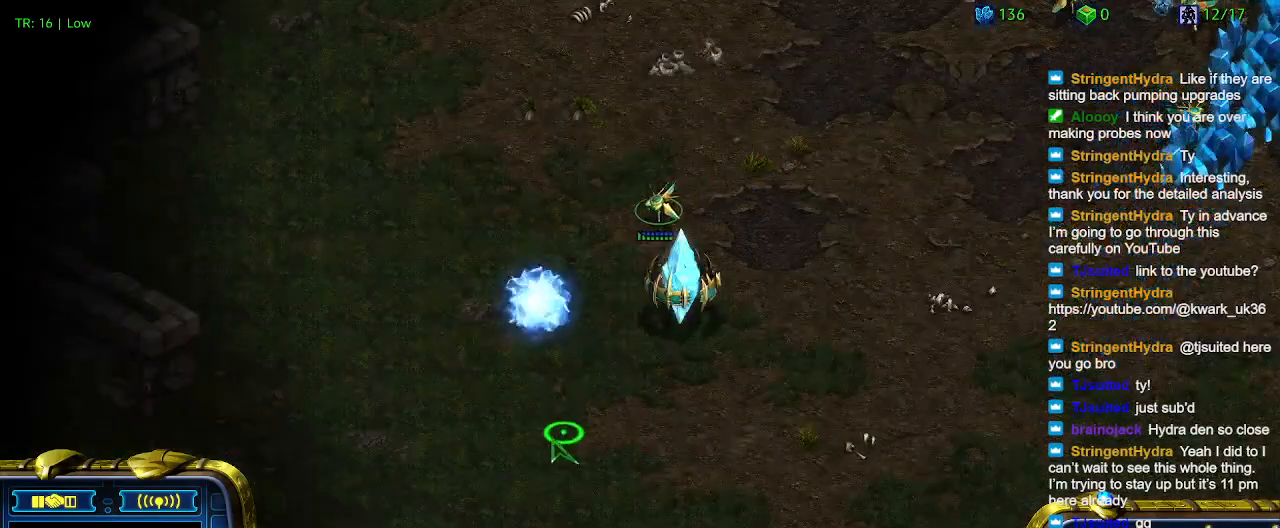
{"keys": ["q"], "events": [[500, "q", "down"]]}